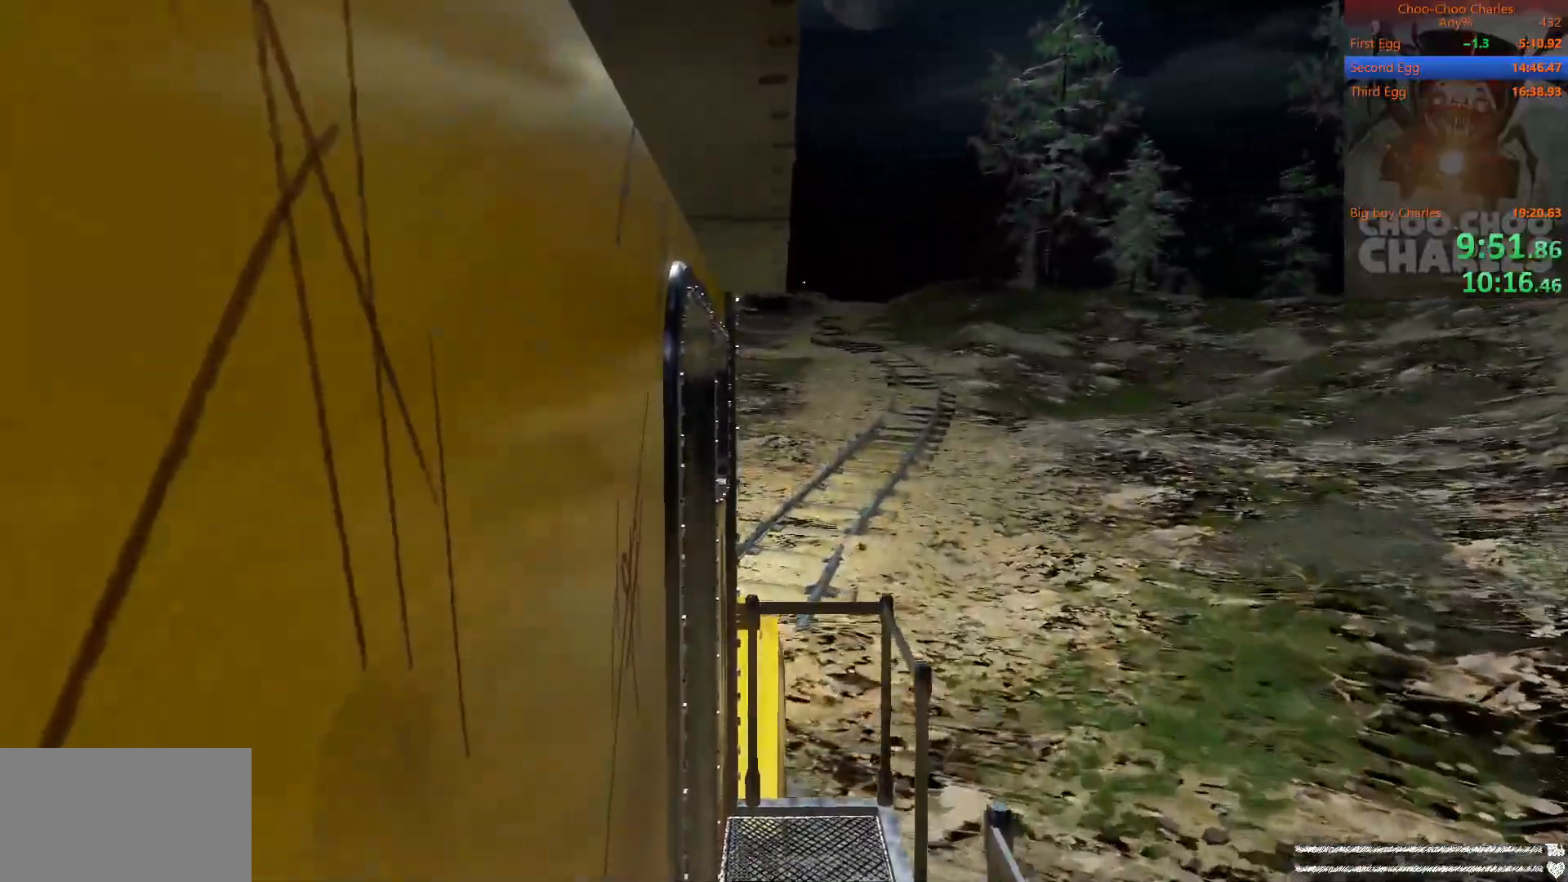
Gameplay with keyboard and mouse; each line is a JSON object with the keys and mouse buttons held at the frame after it. "events" lists presses ("down") and releases ("up") of "1", "2", "3", "4", "5", "a", "alt", "c", "caps_lock", "ctrl", "d", "e", "f", "g", "q", "r", "s", "shift", "space", "t", "tab", "v", "w", "x", "z", "mouse_left", "mouse_wheel" and "mouse_right" between this image and that frame as [ms after this image, input, new state], when the widget could be followed in between. "mouse_left", "mouse_wheel", "mouse_right" = the "left", "wheel", "right" buttons of the "mouse" list. No other keys are recorded. "wheel" means that the mouse wheel is clicked or scrolled. "mouse_move" is the direction in which the mouse moves at that frame (one of eight, or "still"), when it could be read.
{"keys": [], "mouse": [], "mouse_move": "still", "events": [[208, "d", "down"], [354, "d", "up"]]}
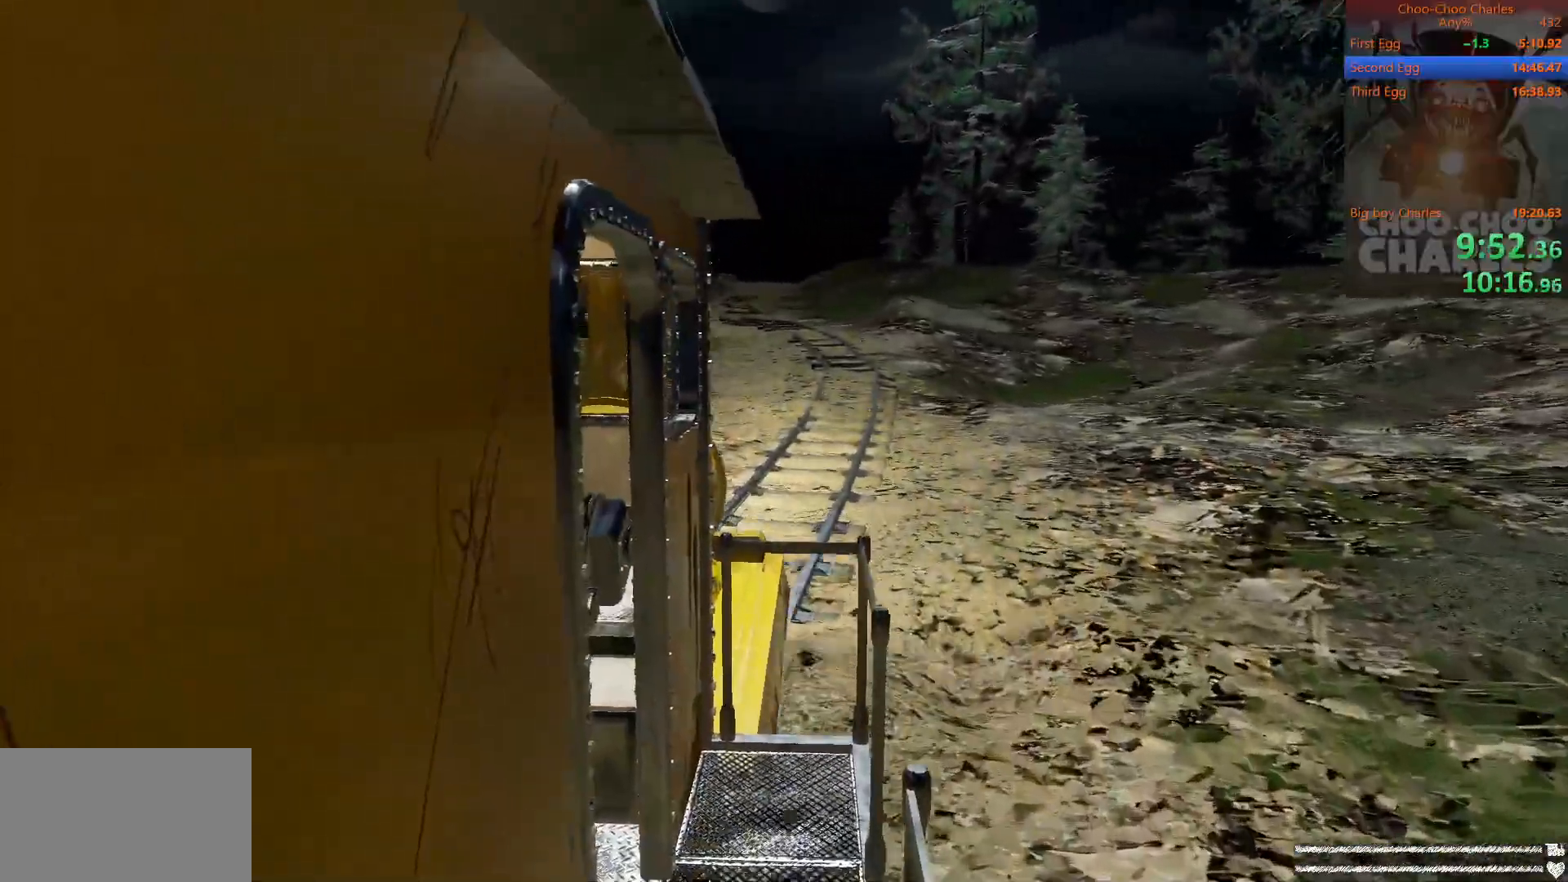
{"keys": [], "mouse": [], "mouse_move": "still", "events": []}
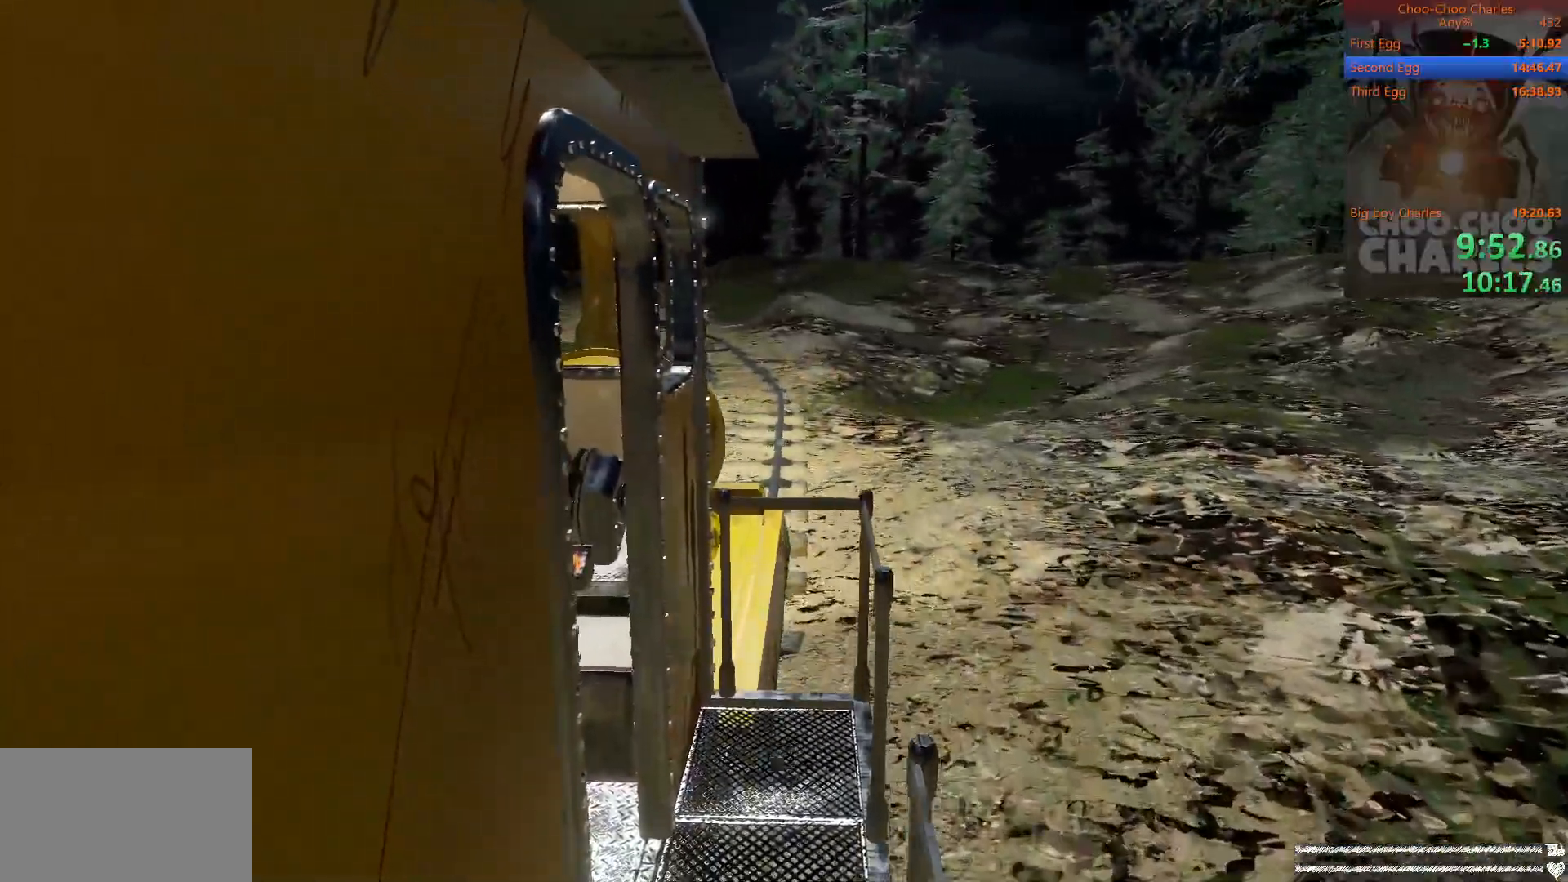
{"keys": ["w"], "mouse": [], "mouse_move": "still", "events": [[438, "w", "down"]]}
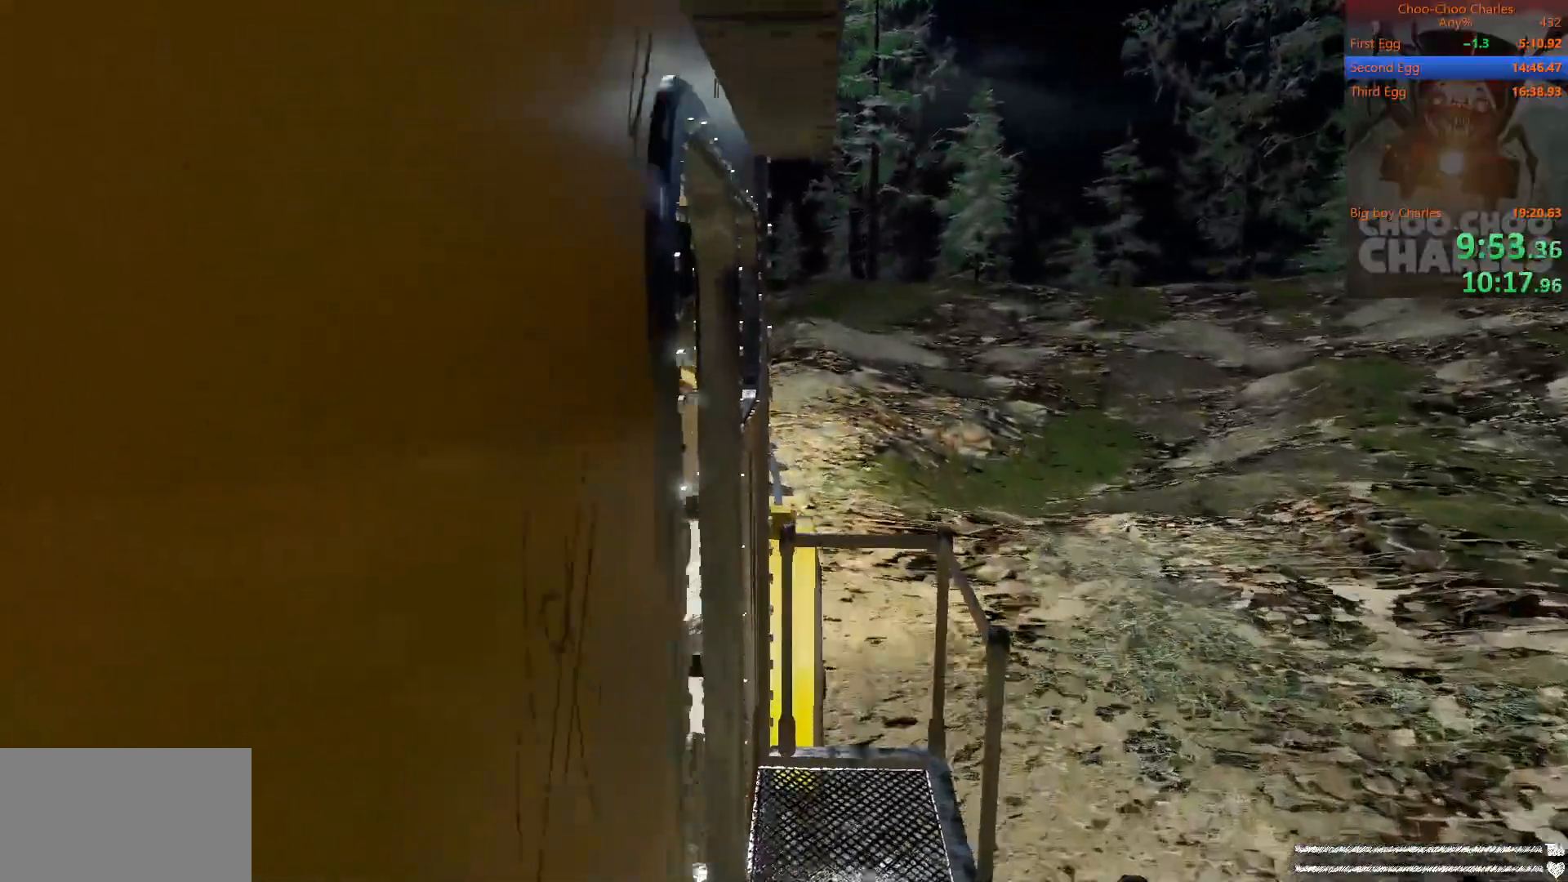
{"keys": [], "mouse": [], "mouse_move": "still", "events": [[83, "a", "down"], [167, "a", "up"], [396, "w", "up"]]}
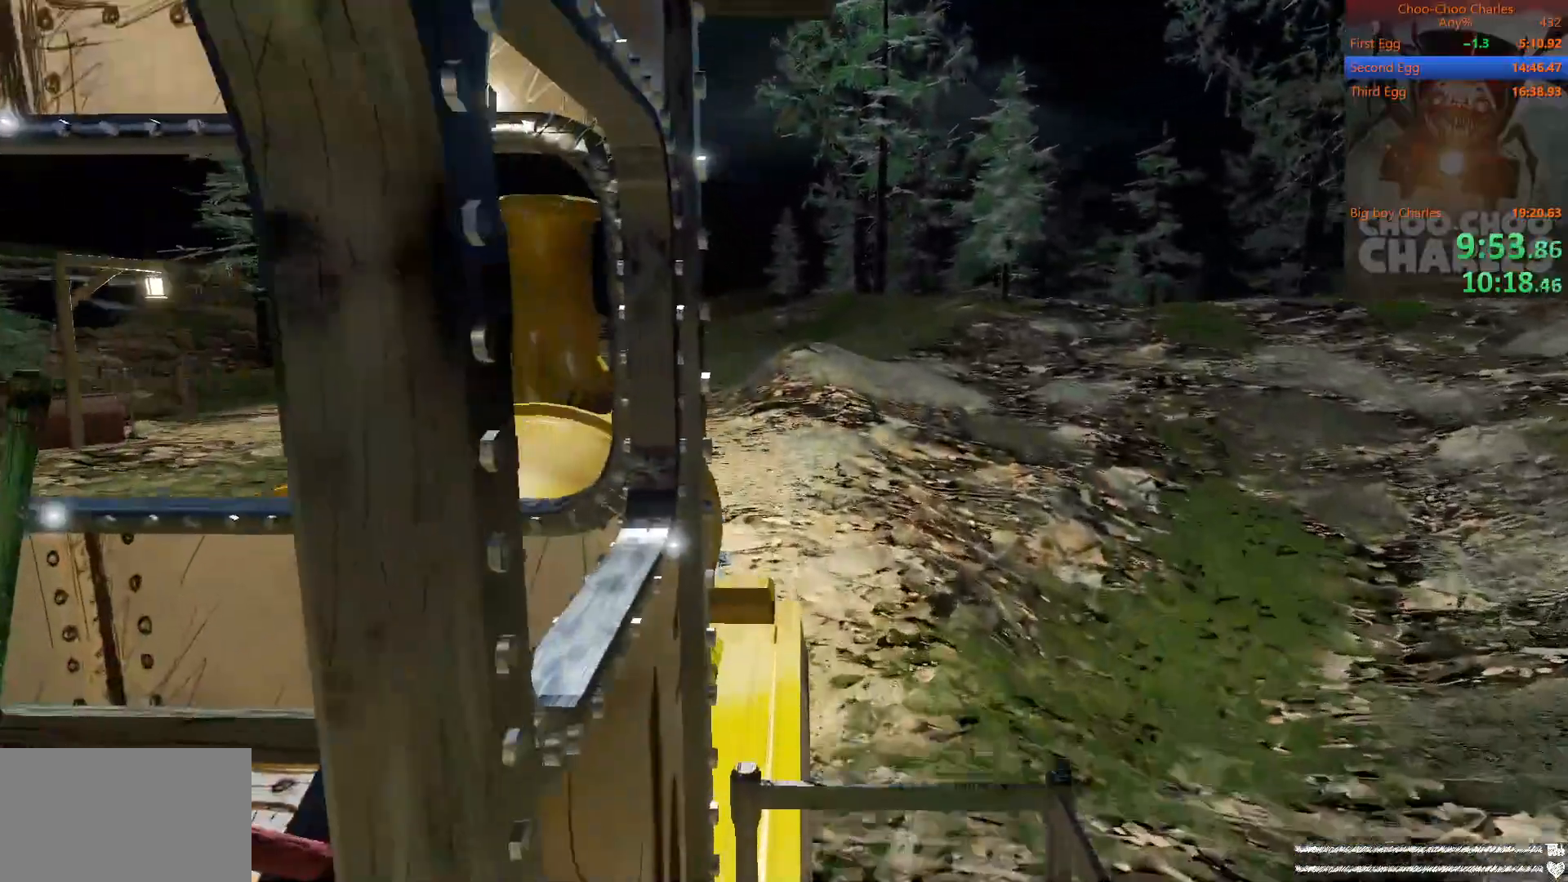
{"keys": ["w"], "mouse": [], "mouse_move": "still", "events": [[42, "s", "down"], [271, "s", "up"], [354, "w", "down"]]}
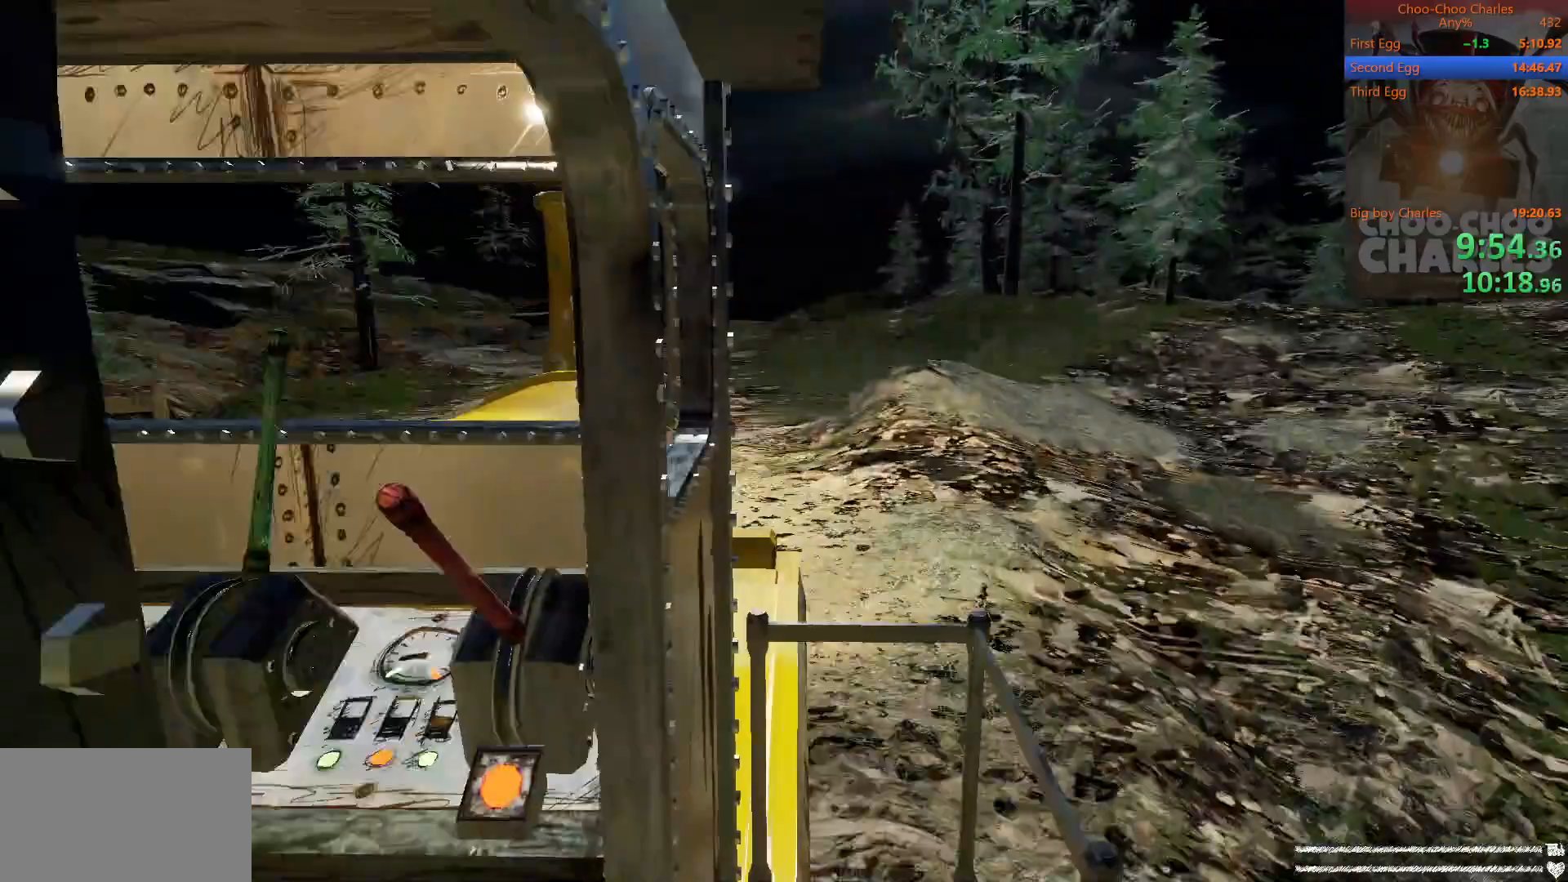
{"keys": [], "mouse": [], "mouse_move": "right", "events": [[292, "a", "down"], [292, "w", "up"], [438, "a", "up"]]}
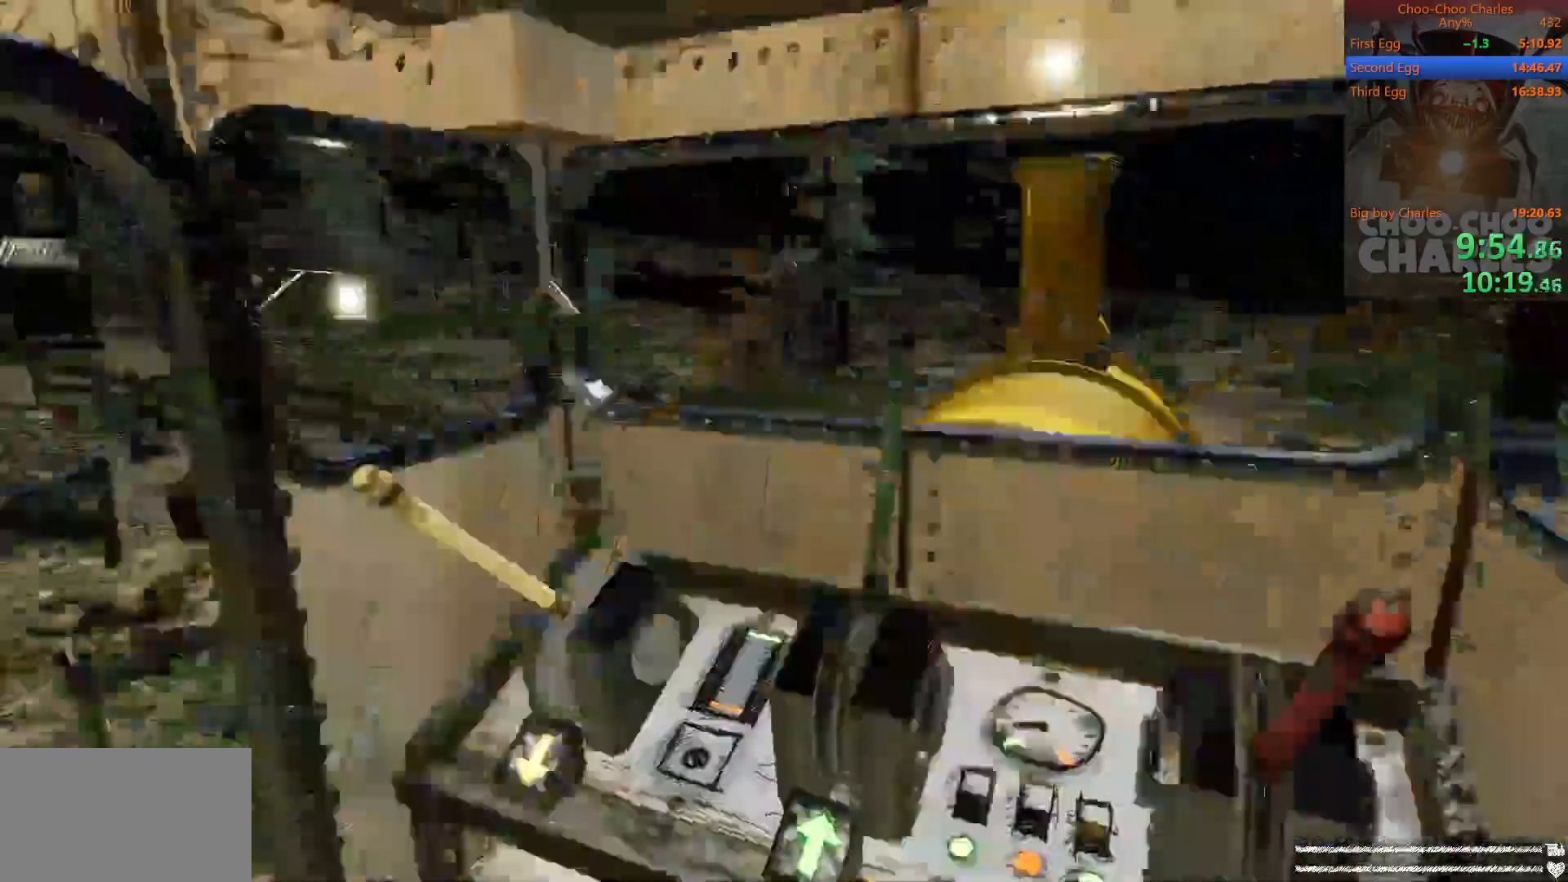
{"keys": [], "mouse": [], "mouse_move": "left", "events": [[21, "d", "down"], [167, "d", "up"], [354, "w", "down"], [396, "d", "down"], [500, "d", "up"], [500, "w", "up"]]}
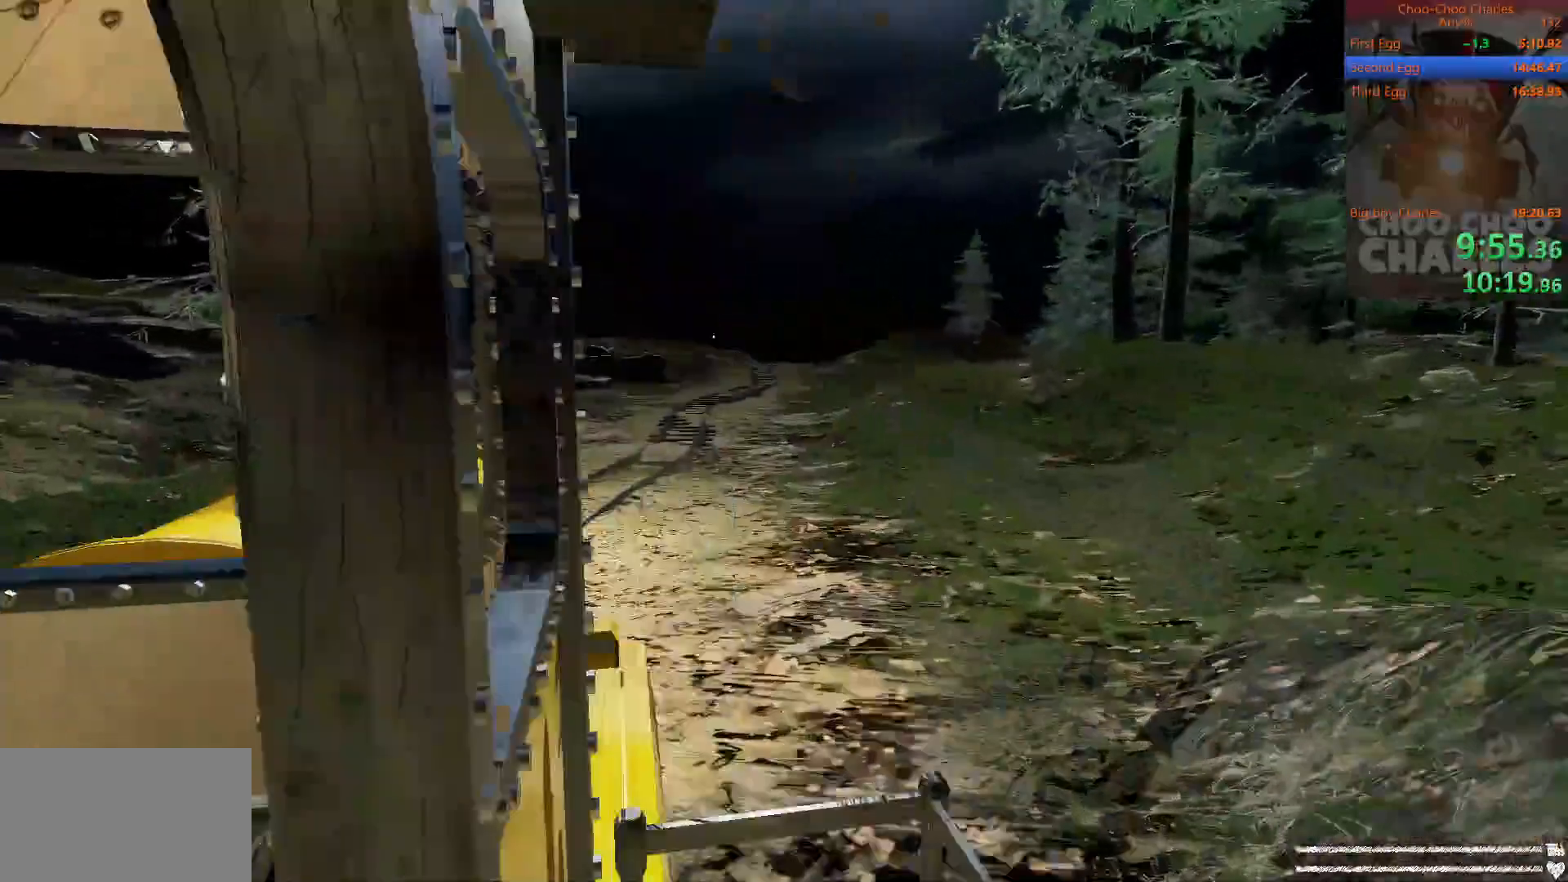
{"keys": [], "mouse": [], "mouse_move": "still", "events": []}
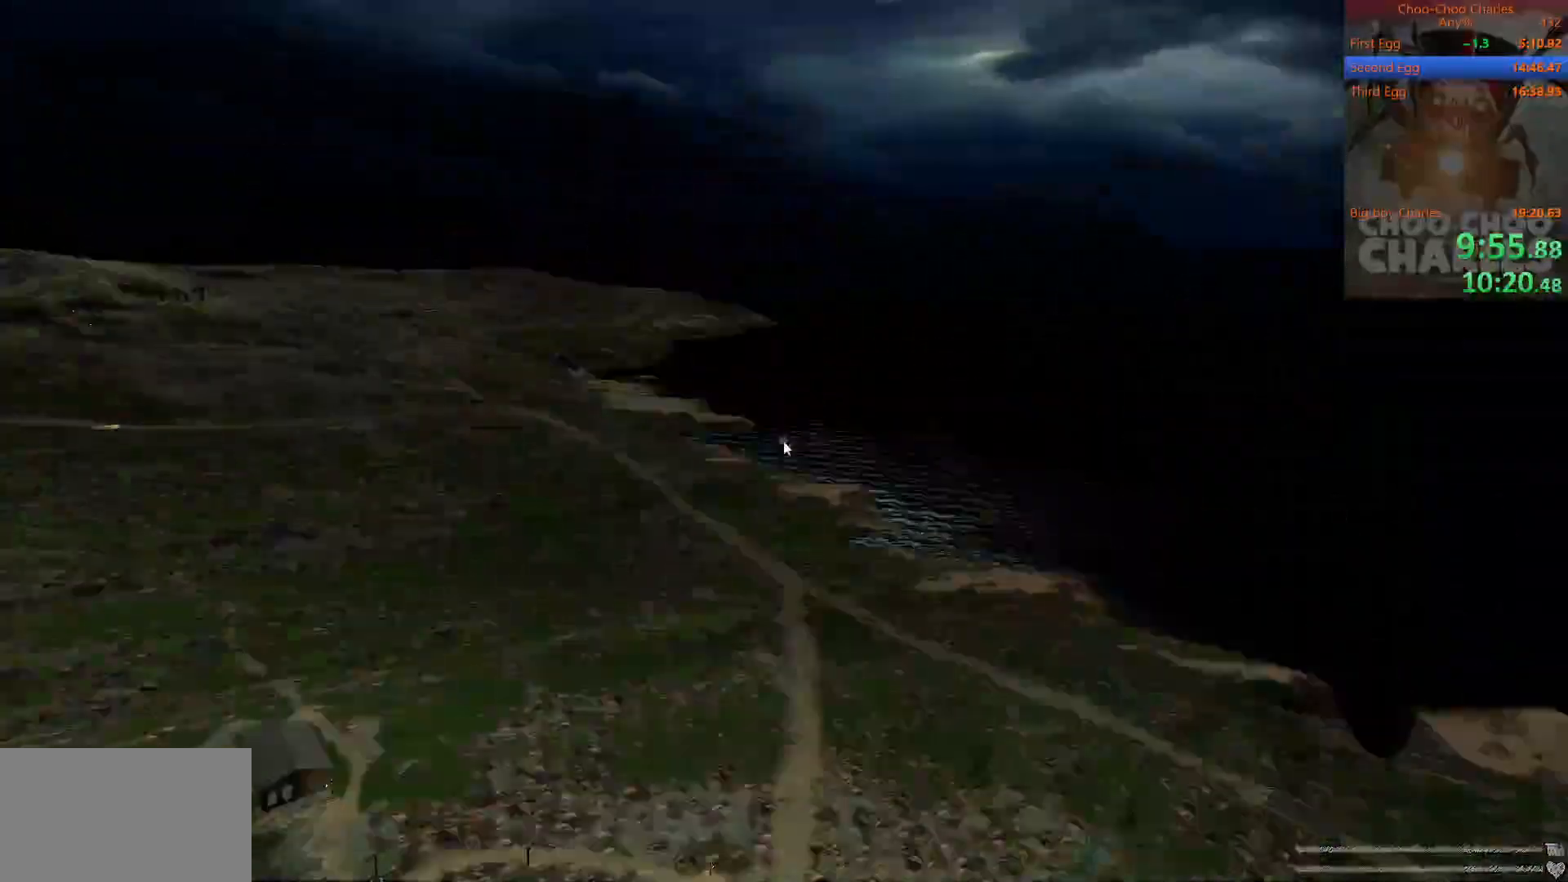
{"keys": [], "mouse": [], "mouse_move": "still", "events": []}
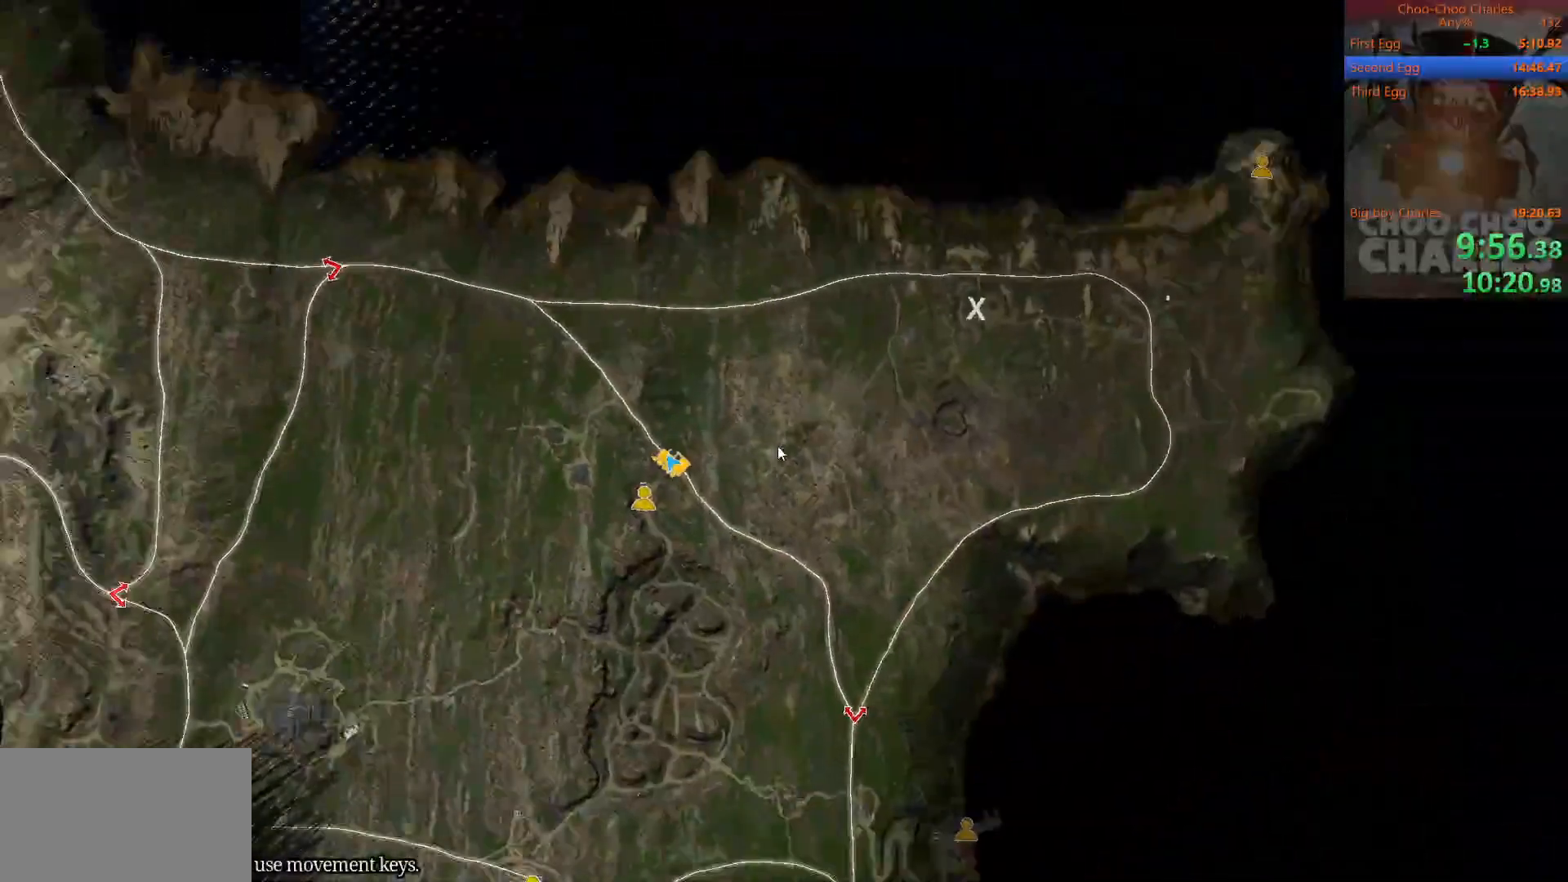
{"keys": [], "mouse": [], "mouse_move": "still", "events": []}
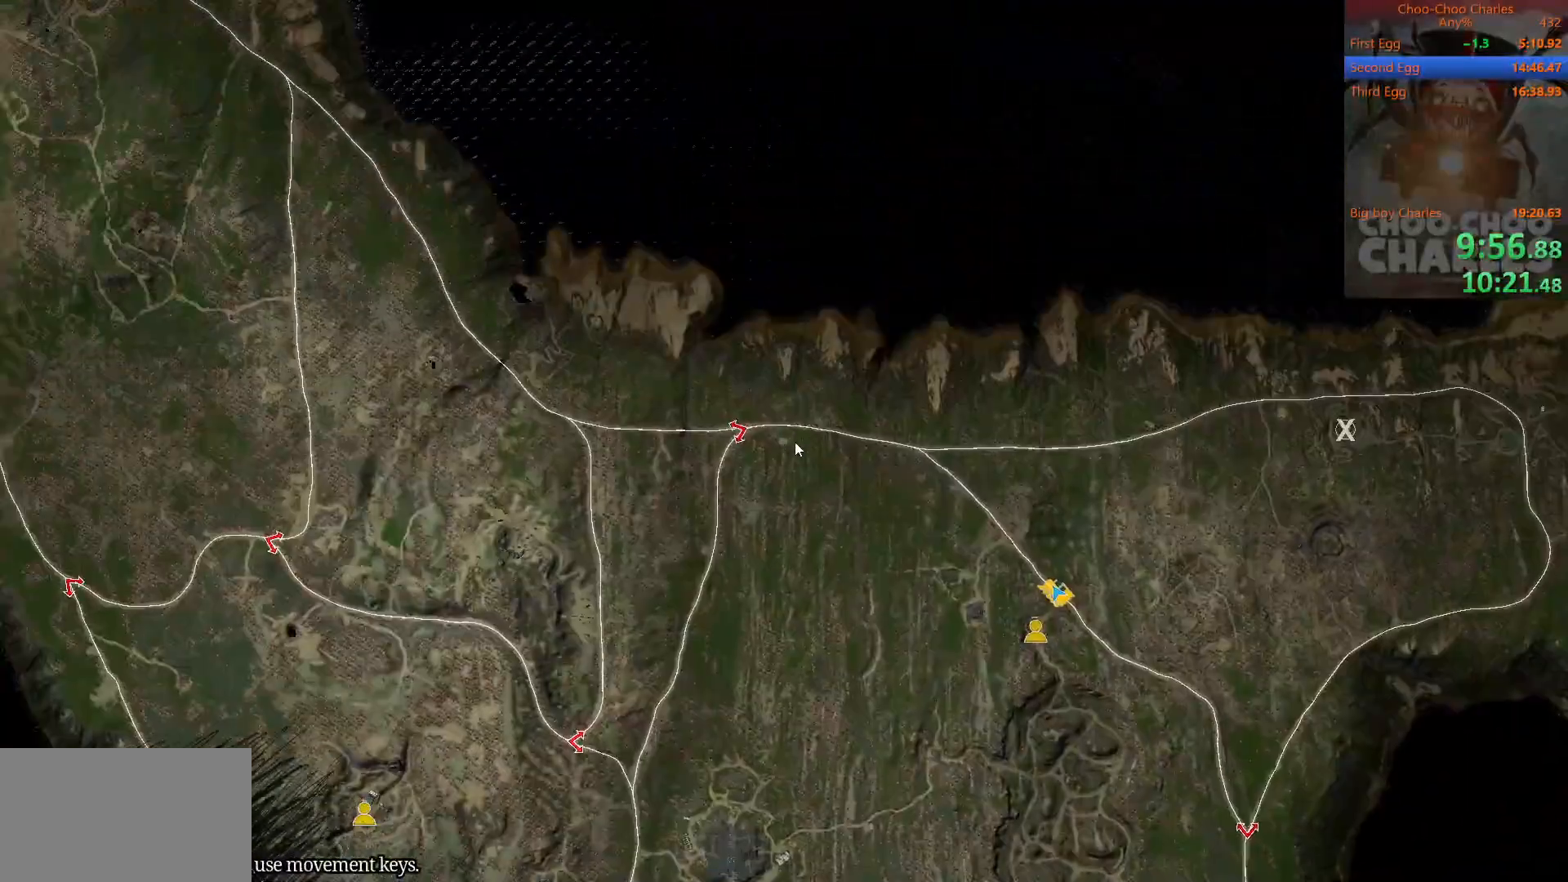
{"keys": [], "mouse": [], "mouse_move": "still", "events": []}
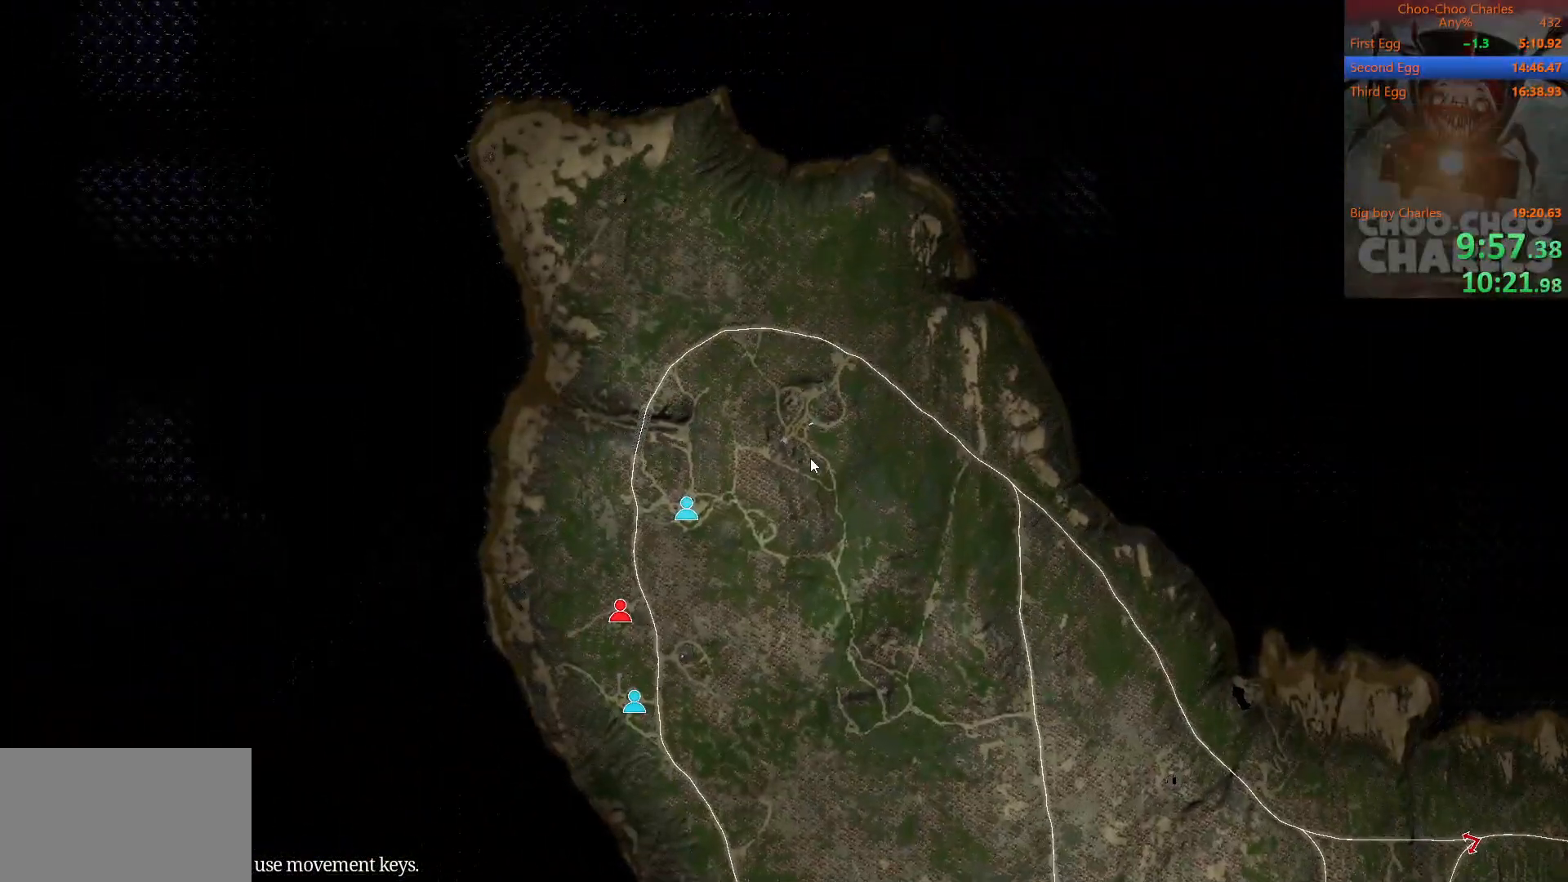
{"keys": [], "mouse": [], "mouse_move": "still", "events": []}
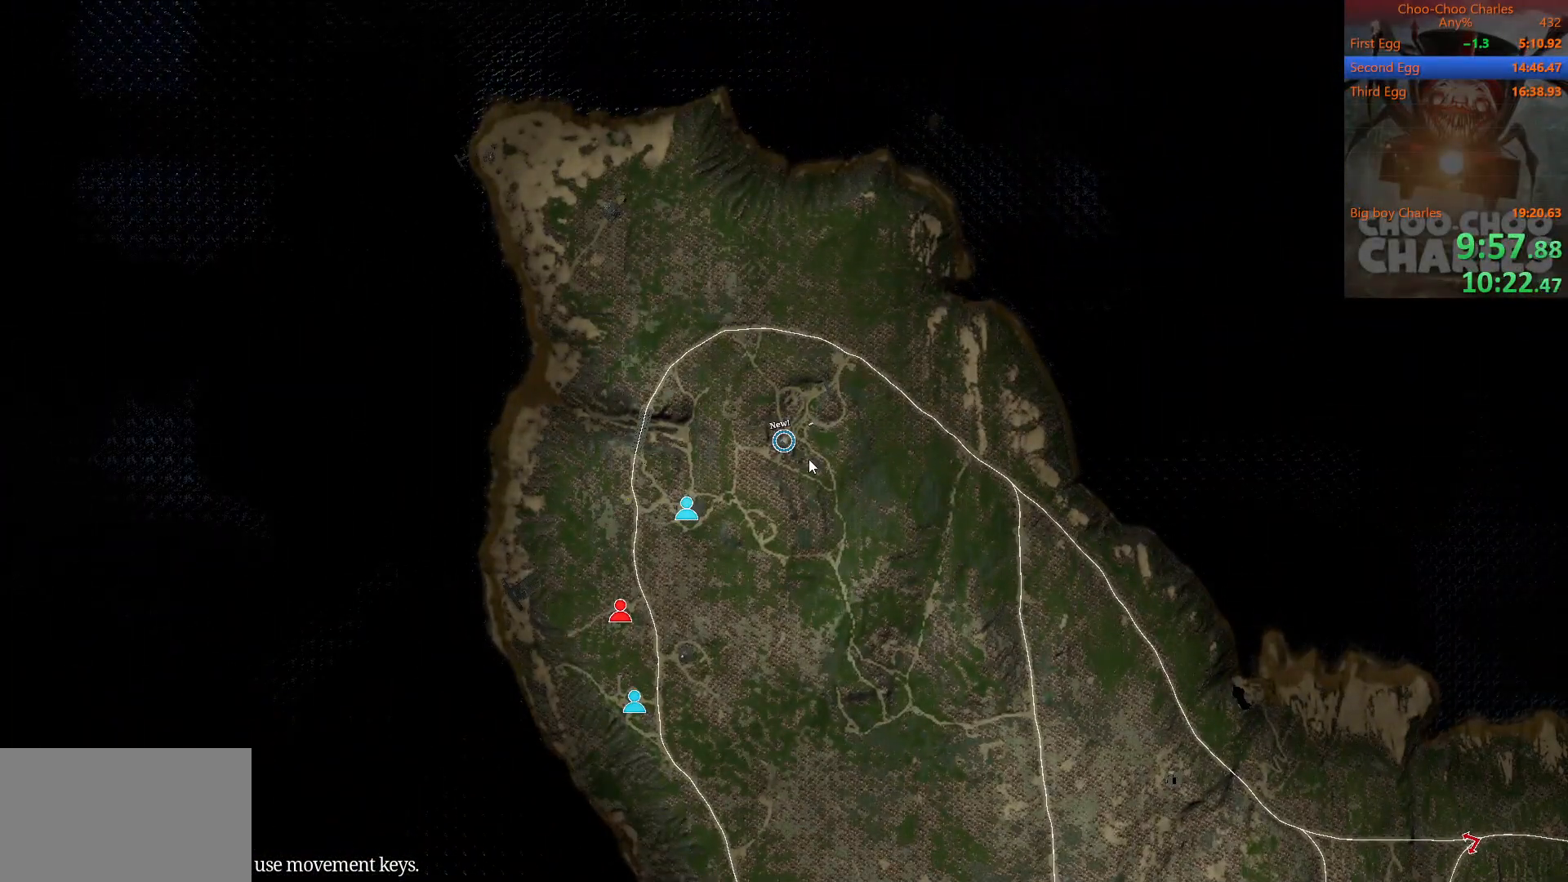
{"keys": [], "mouse": [], "mouse_move": "still", "events": []}
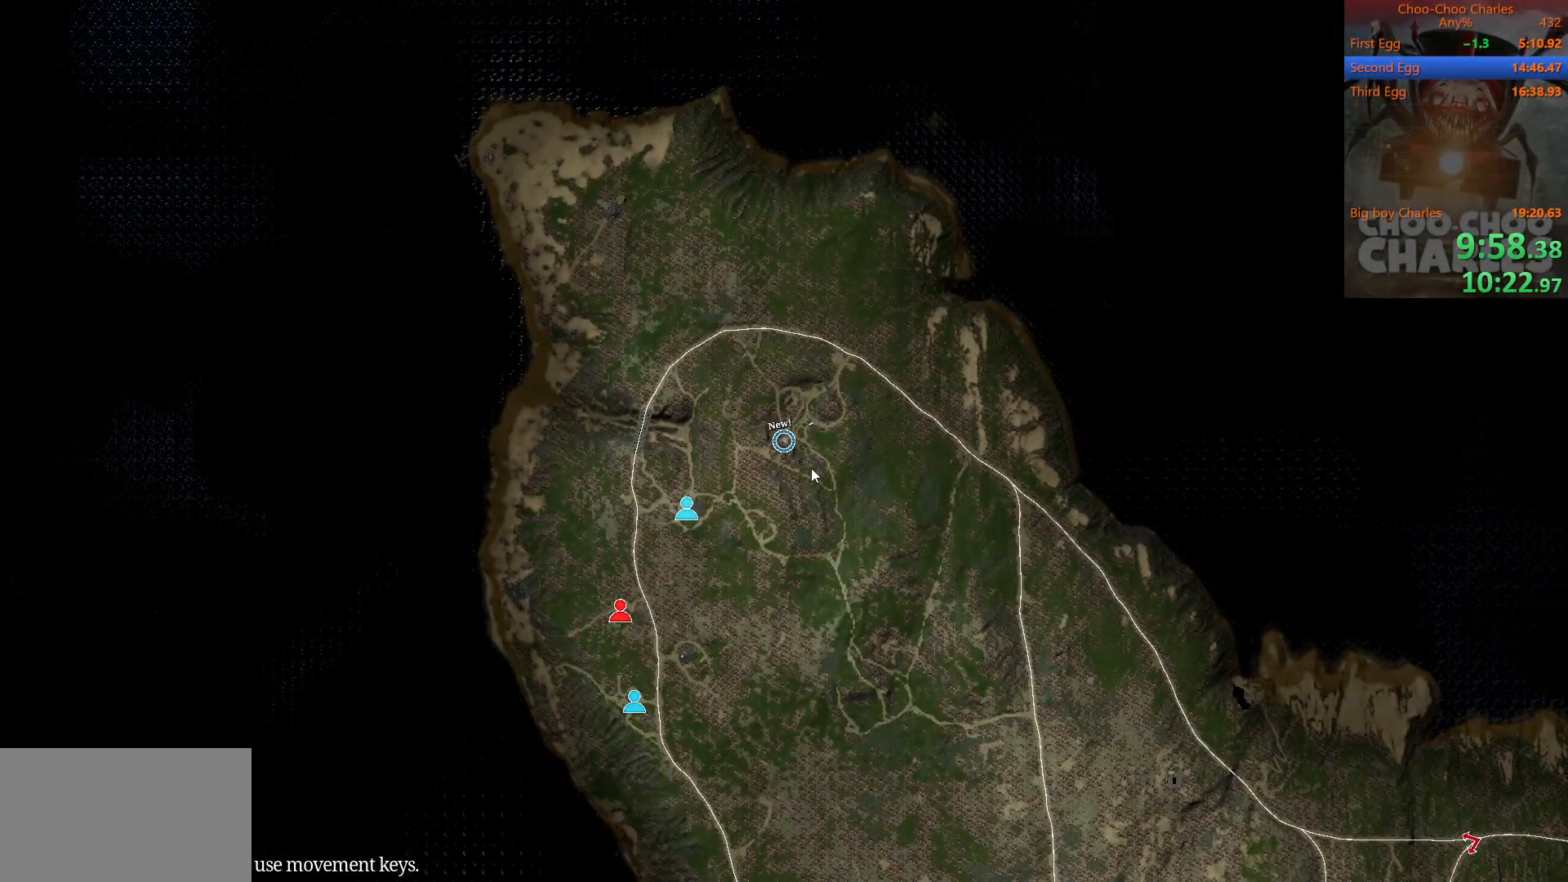
{"keys": [], "mouse": [], "mouse_move": "still", "events": []}
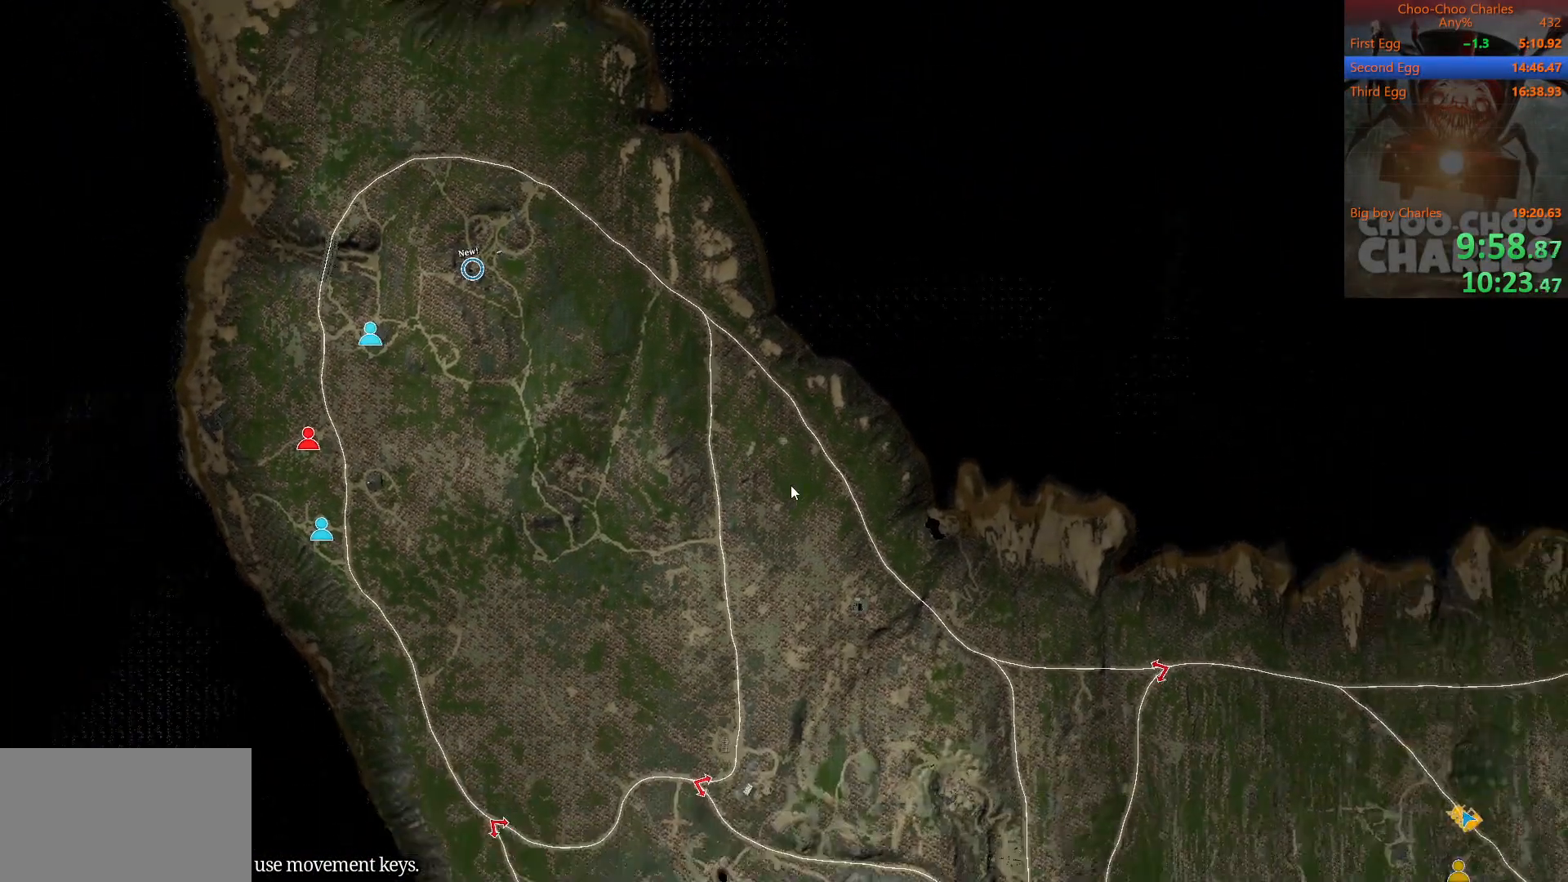
{"keys": [], "mouse": [], "mouse_move": "right", "events": []}
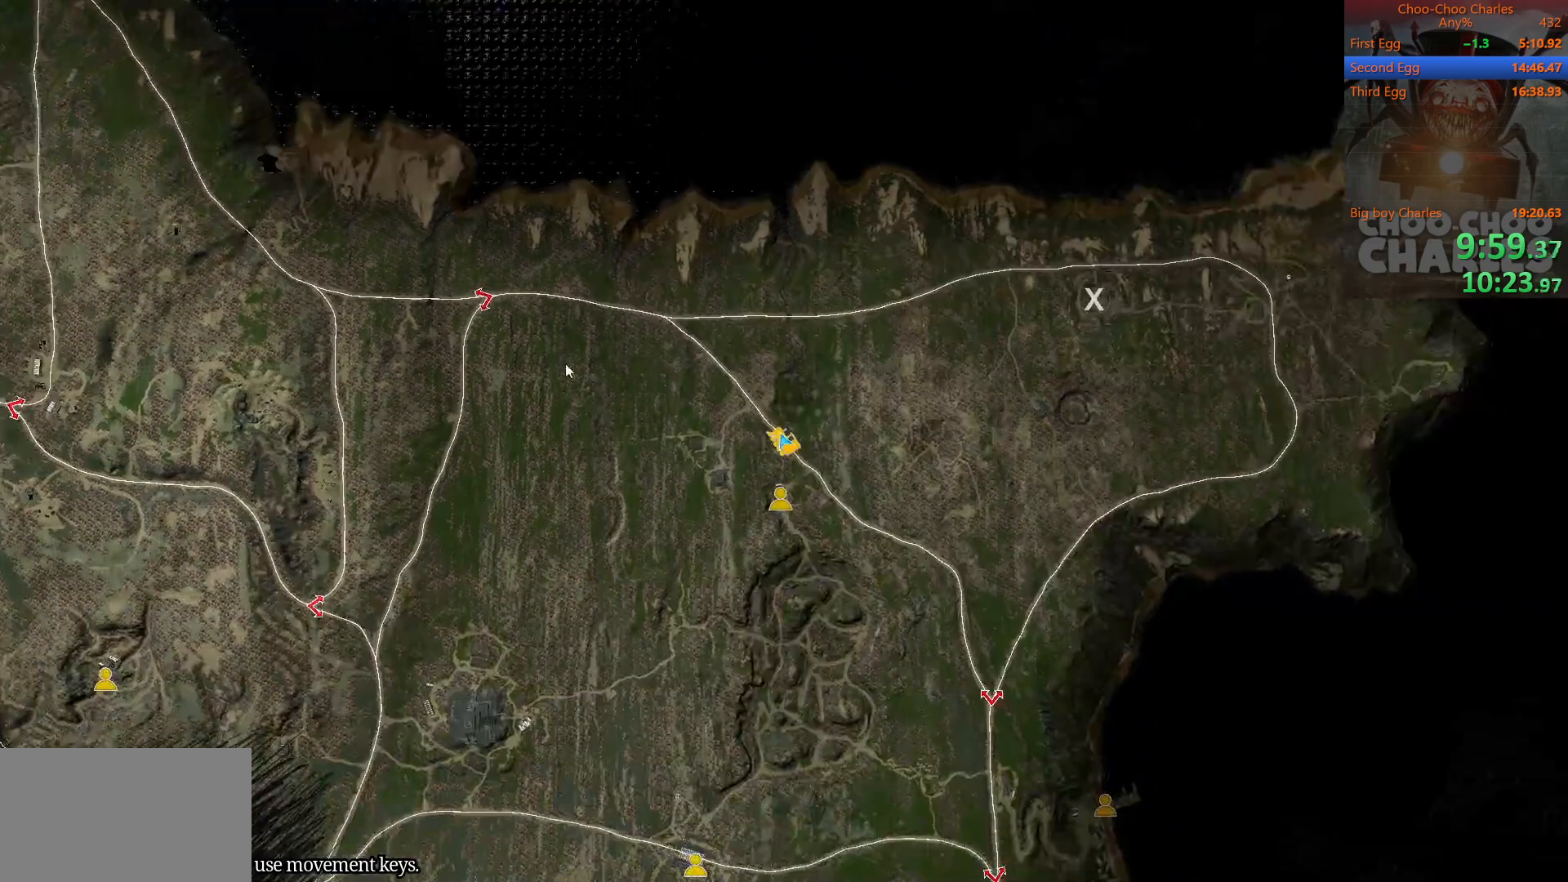
{"keys": [], "mouse": [], "mouse_move": "left", "events": [[250, "mouse_left", "down"], [396, "mouse_left", "up"]]}
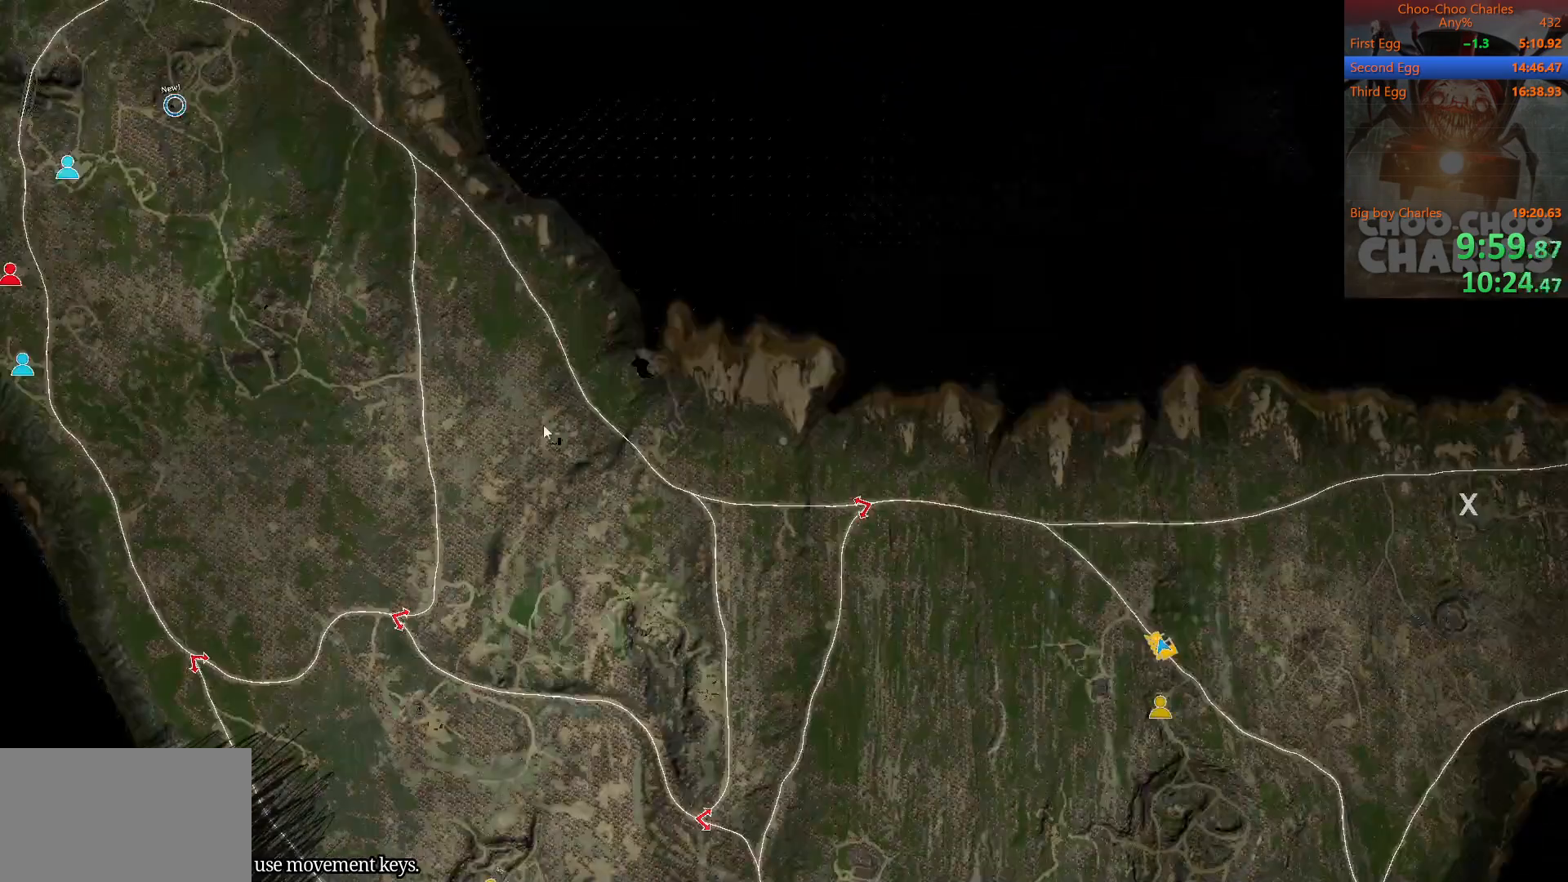
{"keys": [], "mouse": [], "mouse_move": "down", "events": [[42, "mouse_left", "down"], [188, "mouse_left", "up"]]}
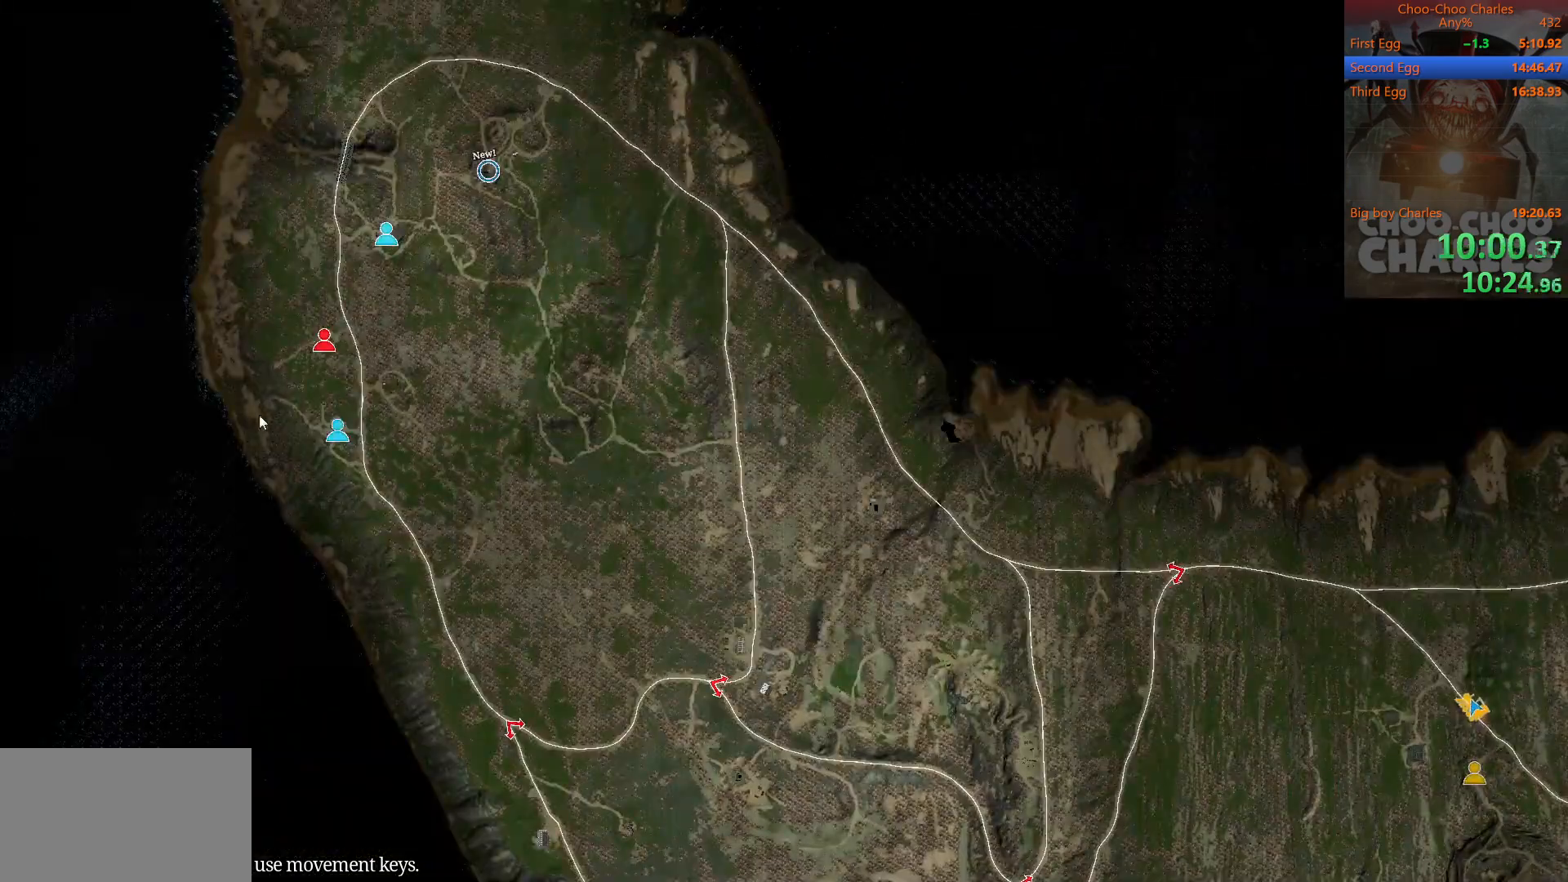
{"keys": [], "mouse": ["right"], "mouse_move": "still", "events": [[417, "mouse_right", "down"]]}
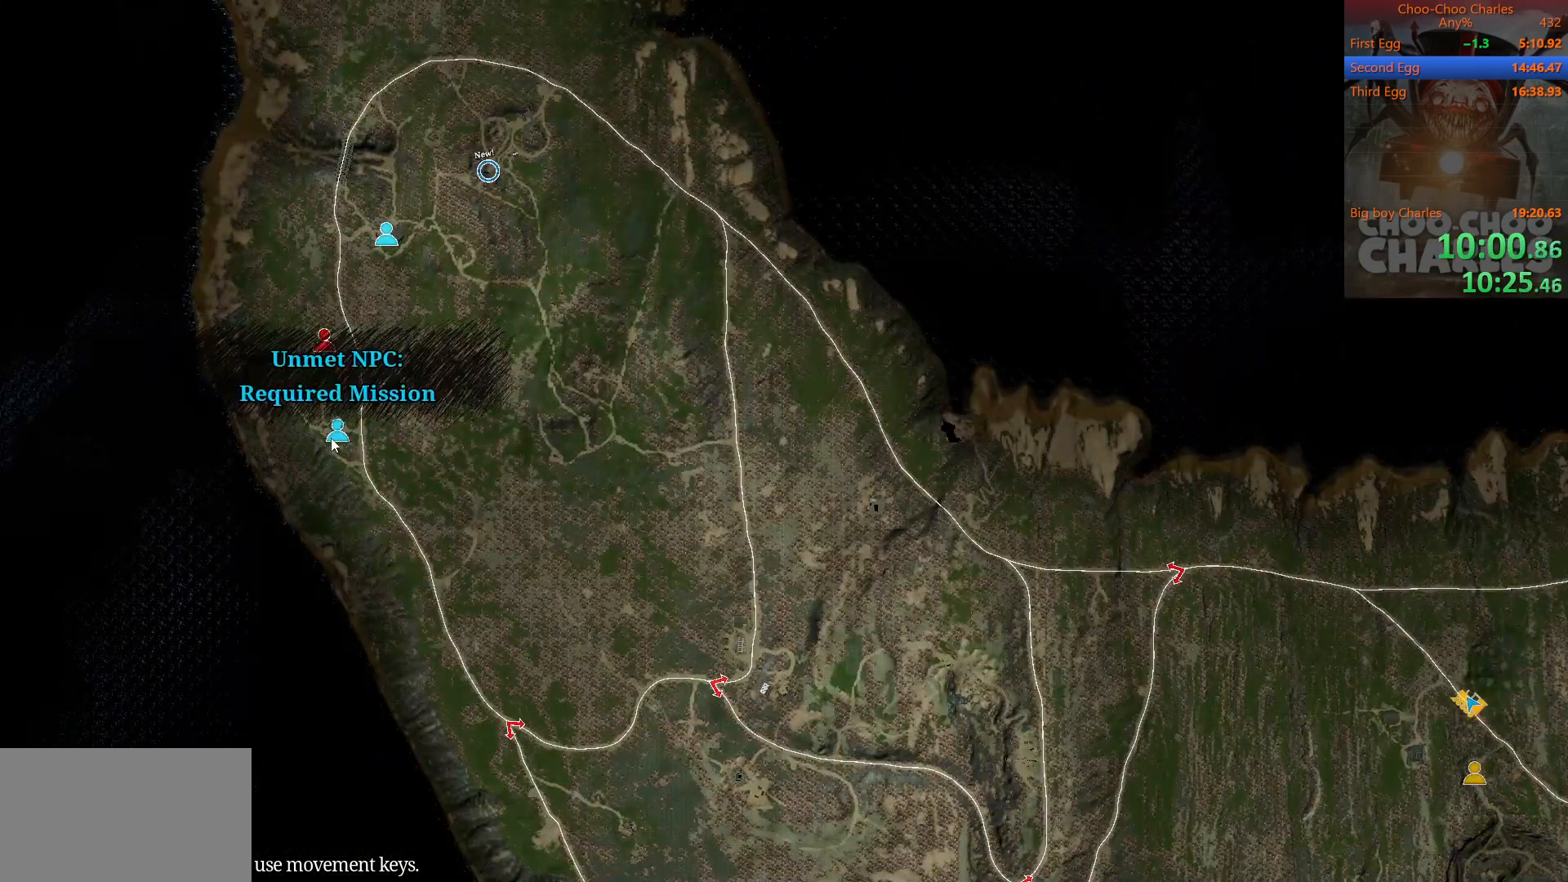
{"keys": [], "mouse": [], "mouse_move": "still", "events": [[42, "mouse_right", "up"]]}
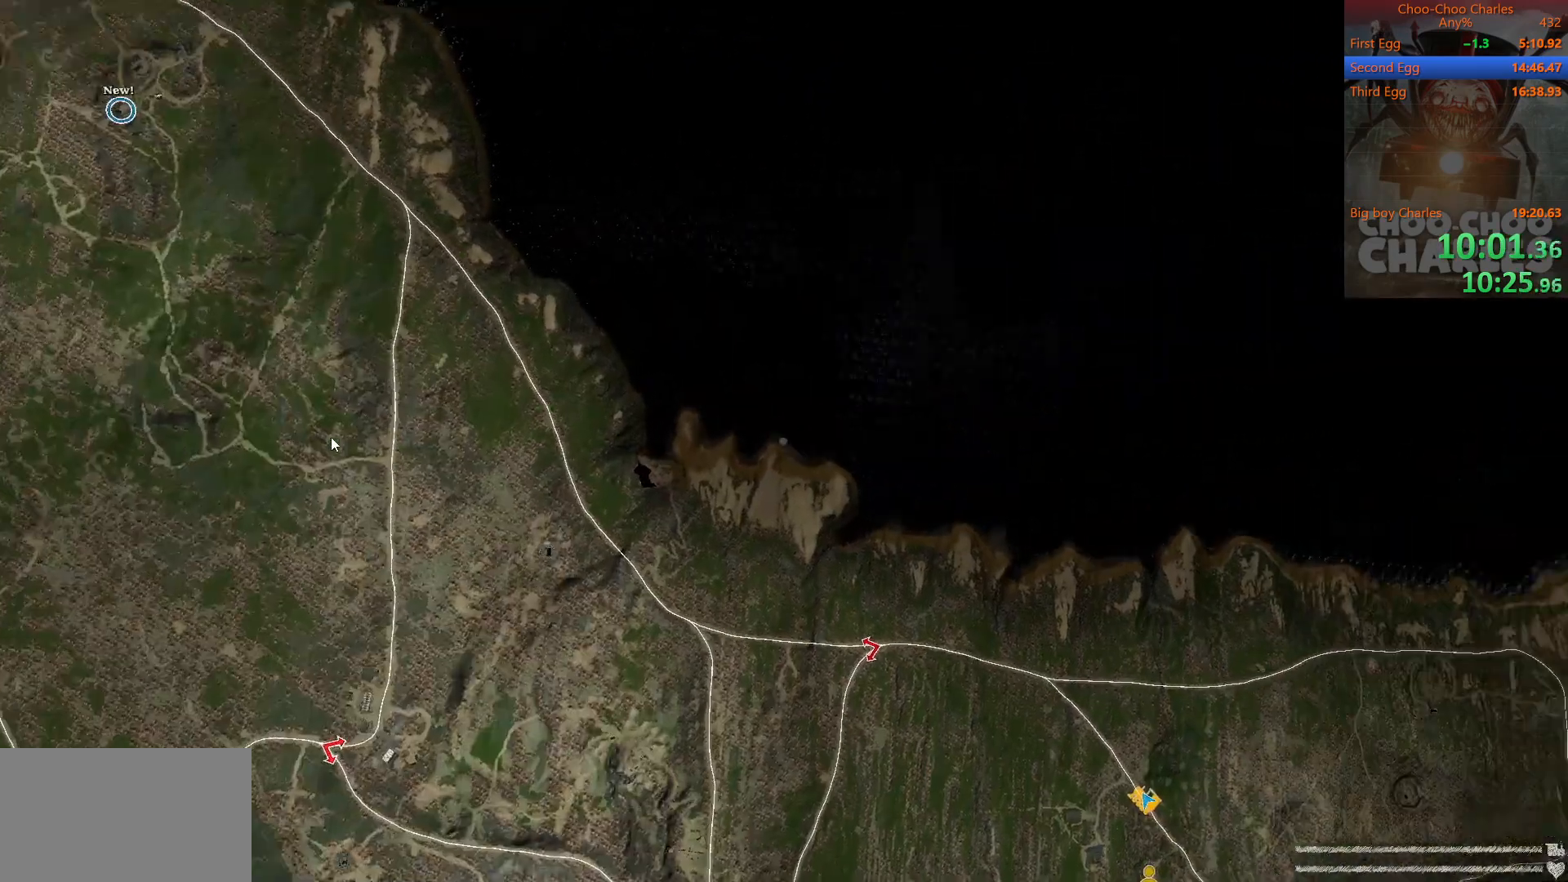
{"keys": [], "mouse": [], "mouse_move": "still", "events": []}
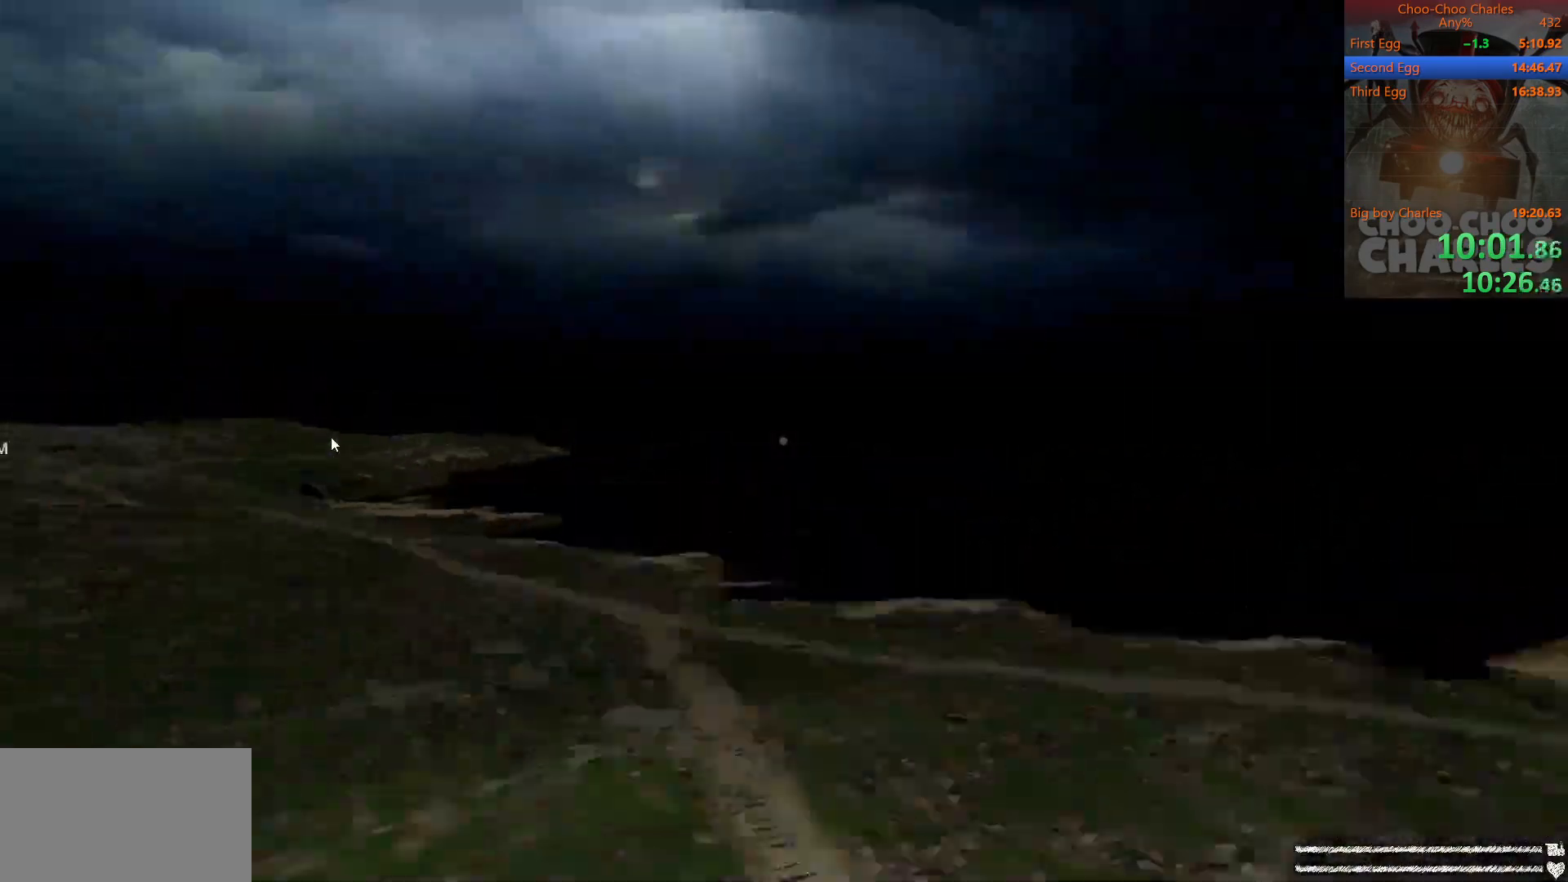
{"keys": [], "mouse": [], "mouse_move": "still", "events": []}
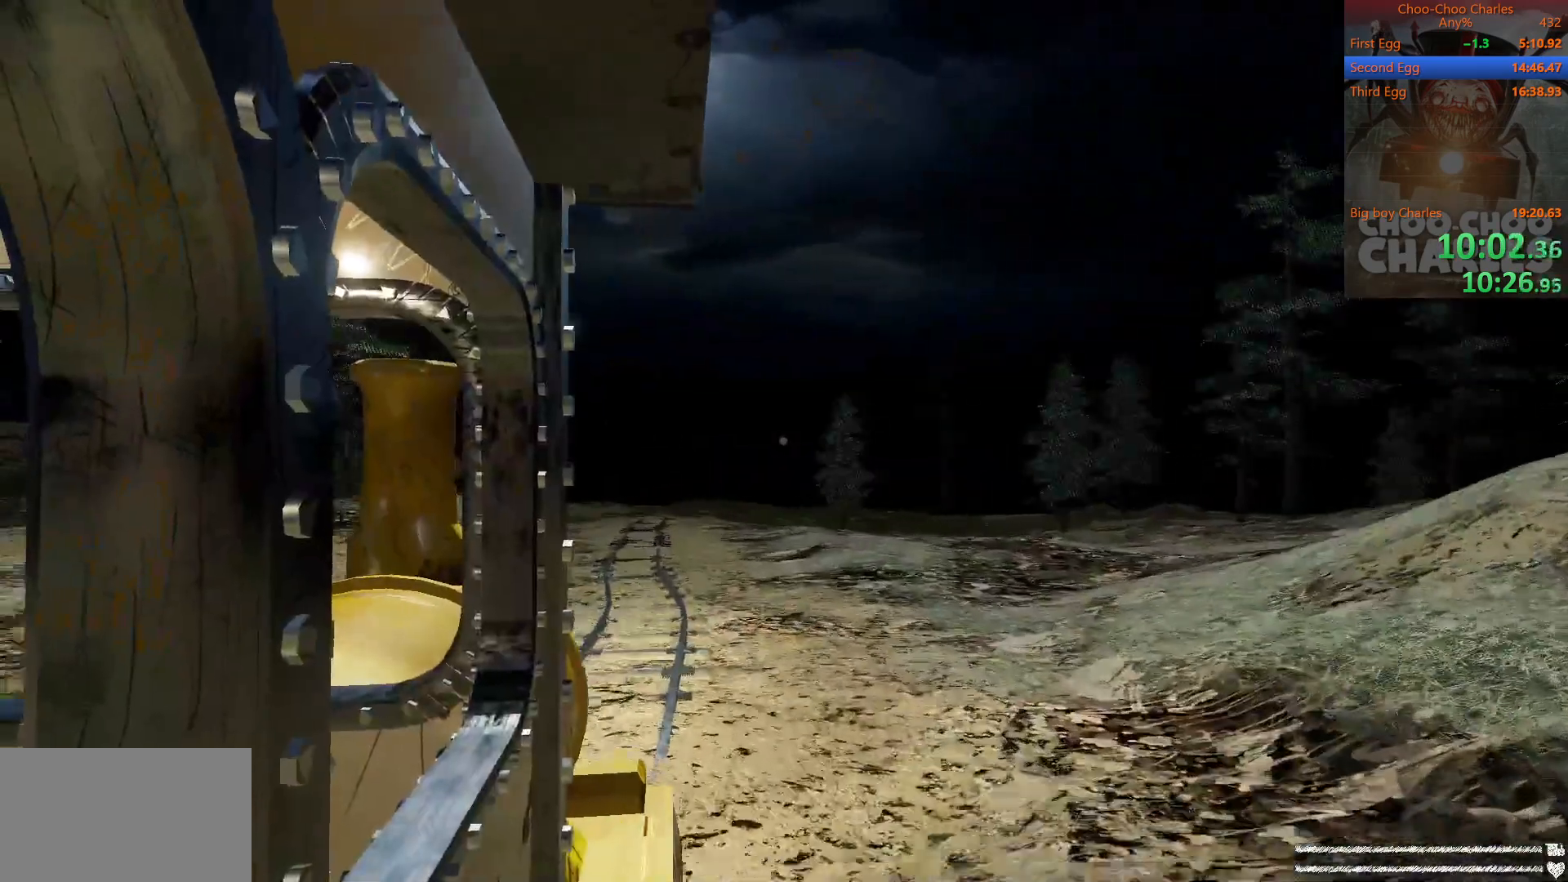
{"keys": ["s"], "mouse": [], "mouse_move": "still", "events": [[125, "s", "down"]]}
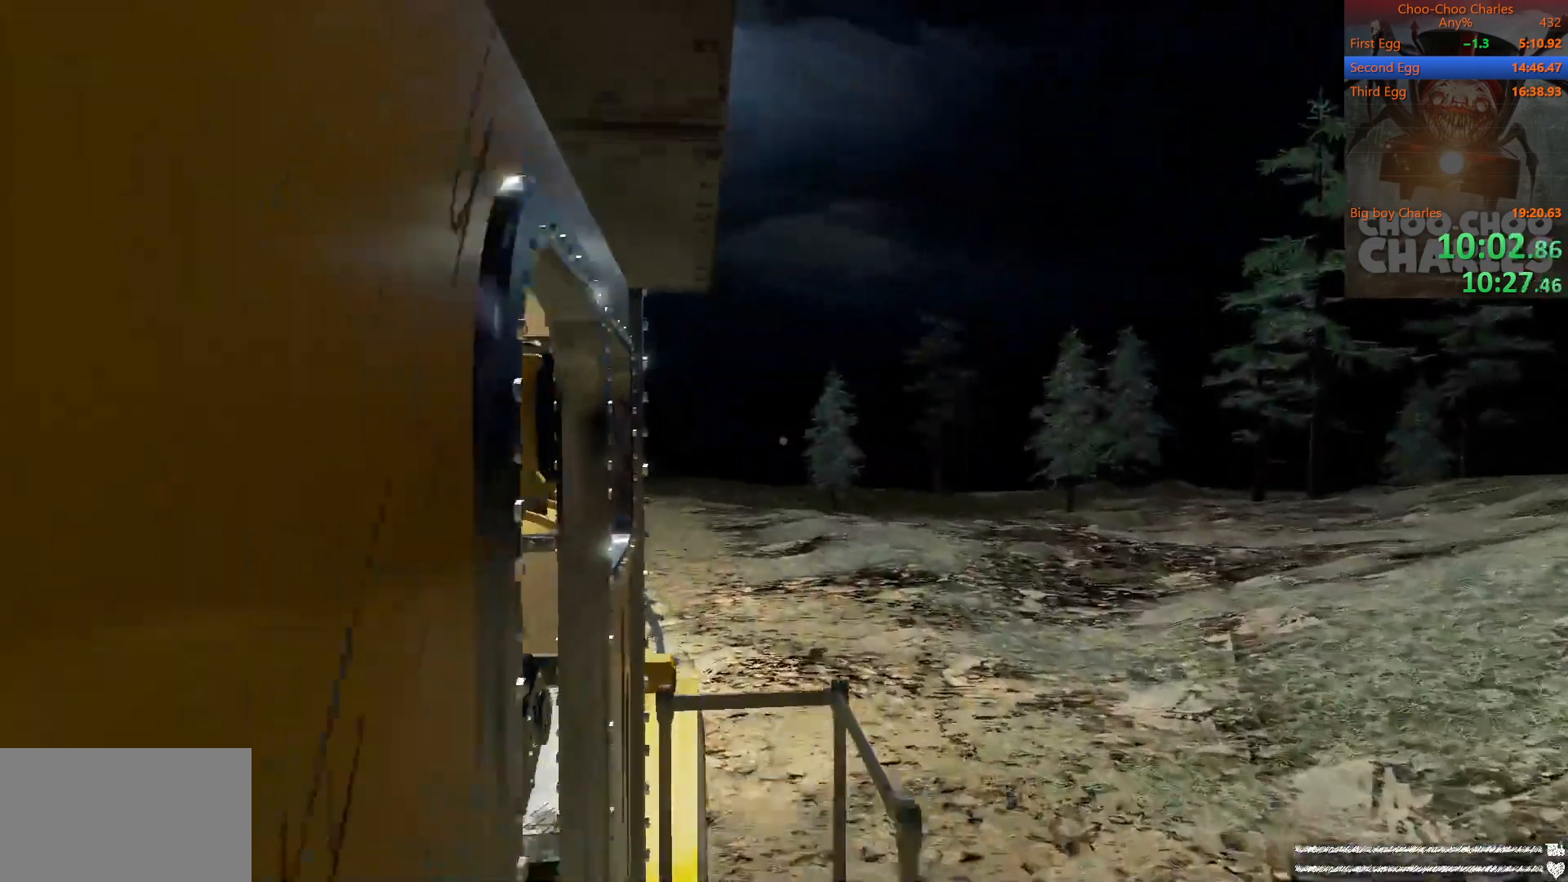
{"keys": [], "mouse": [], "mouse_move": "down", "events": [[229, "d", "down"], [312, "s", "up"], [375, "d", "up"]]}
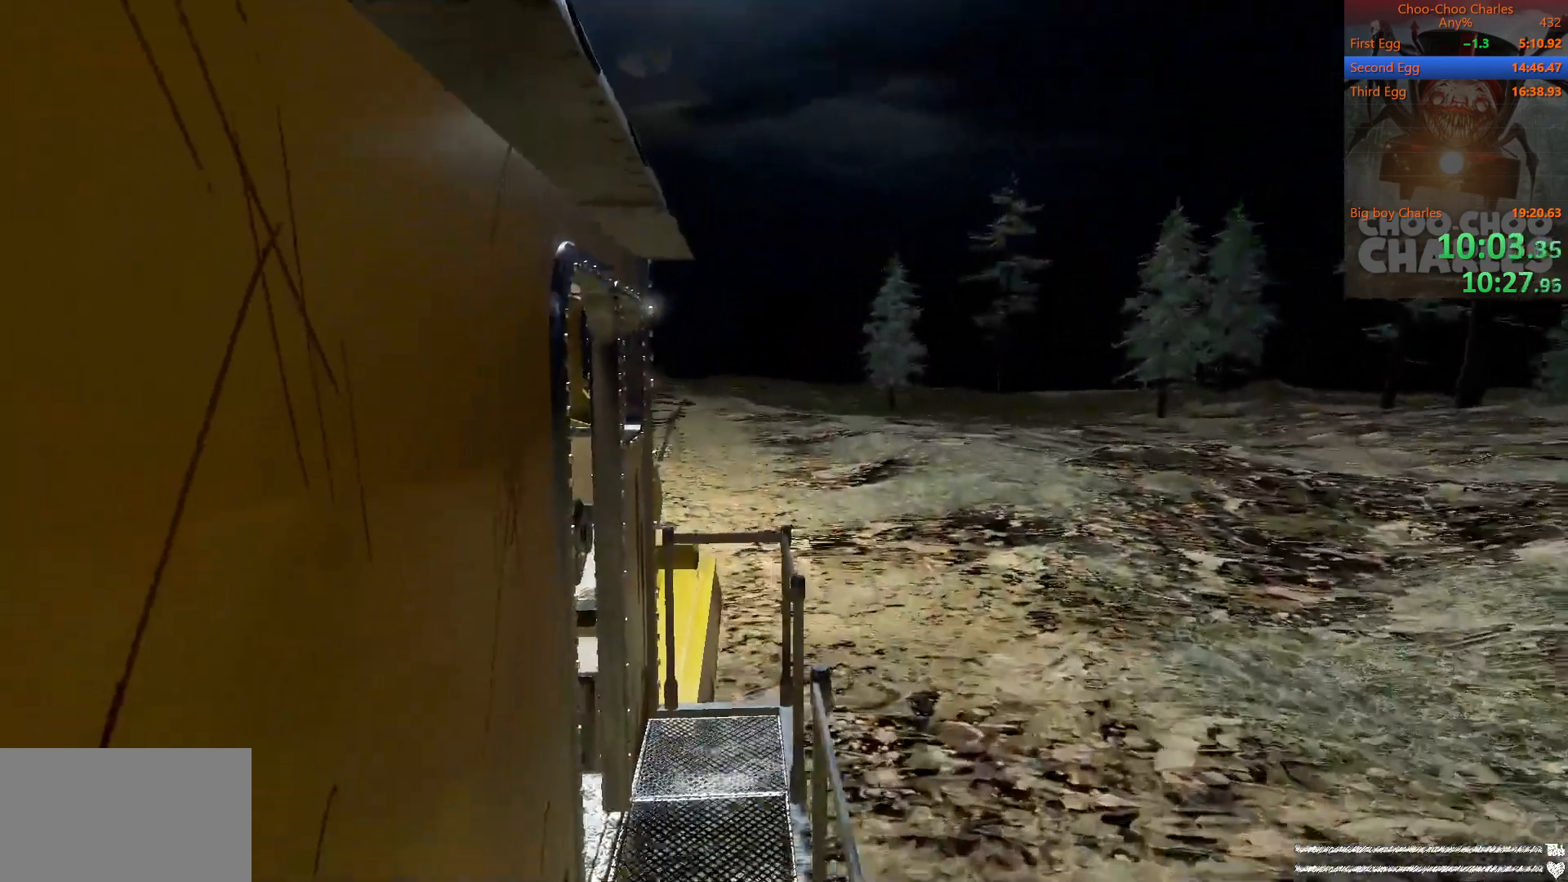
{"keys": [], "mouse": [], "mouse_move": "still", "events": [[229, "d", "down"], [229, "w", "down"], [438, "d", "up"], [438, "w", "up"]]}